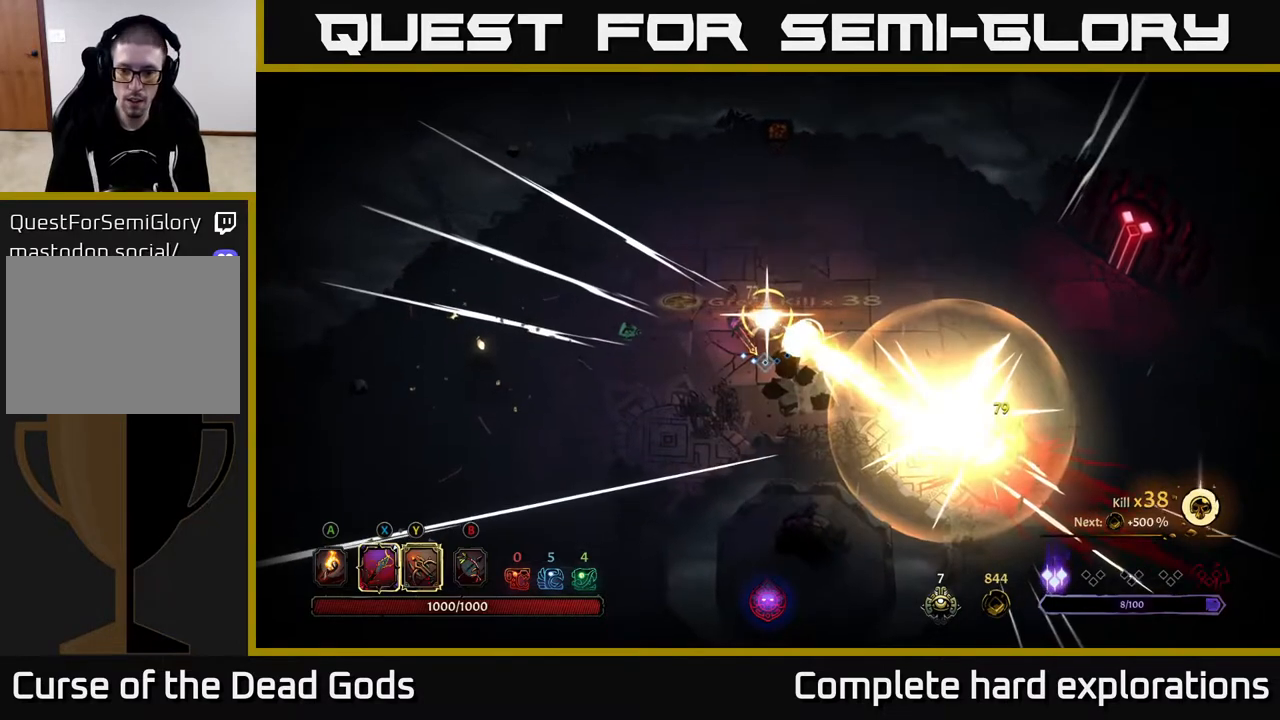
Gameplay with a controller (Xbox layout); each line is a JSON object with the inputs held at the frame after it. "events" lists button and stick changes between this image and that frame as [ms after this image, input, new state], when the widget could be followed in between.
{"buttons": [], "left_stick": "center", "right_stick": "center", "events": []}
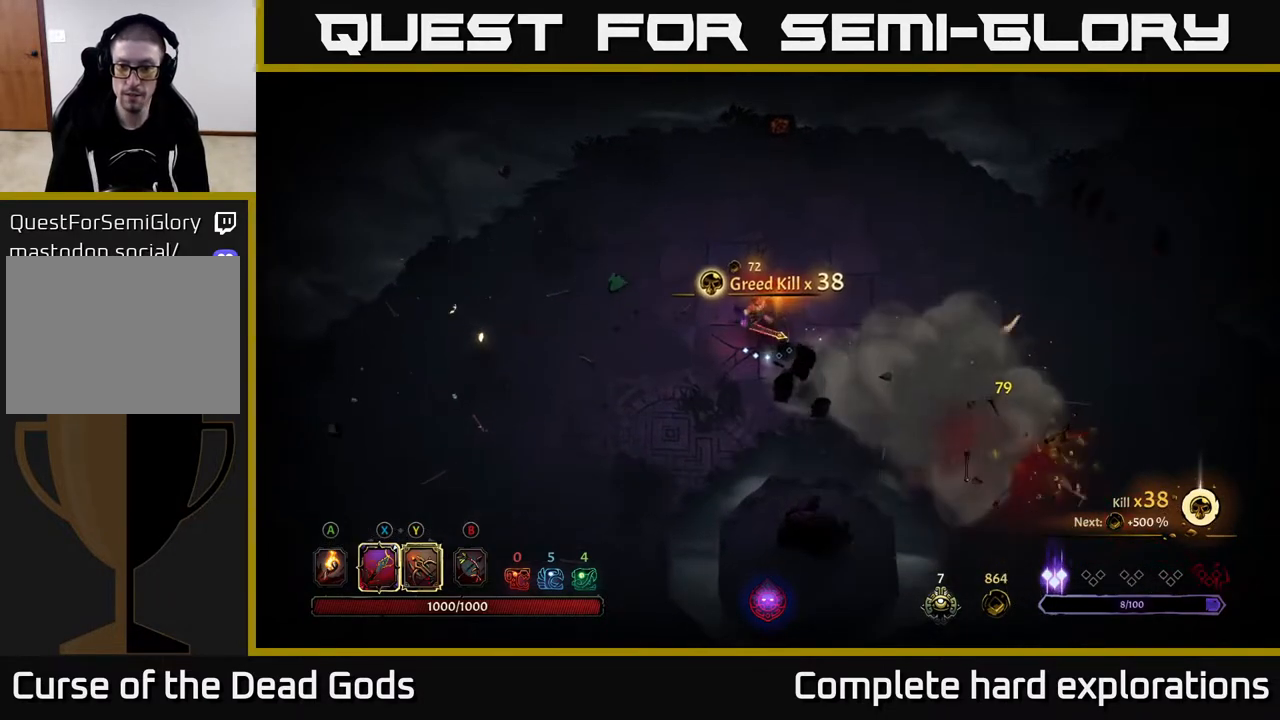
{"buttons": [], "left_stick": "down-right", "right_stick": "center", "events": [[317, "A", "down"], [400, "A", "up"], [450, "left_stick", "down-right"]]}
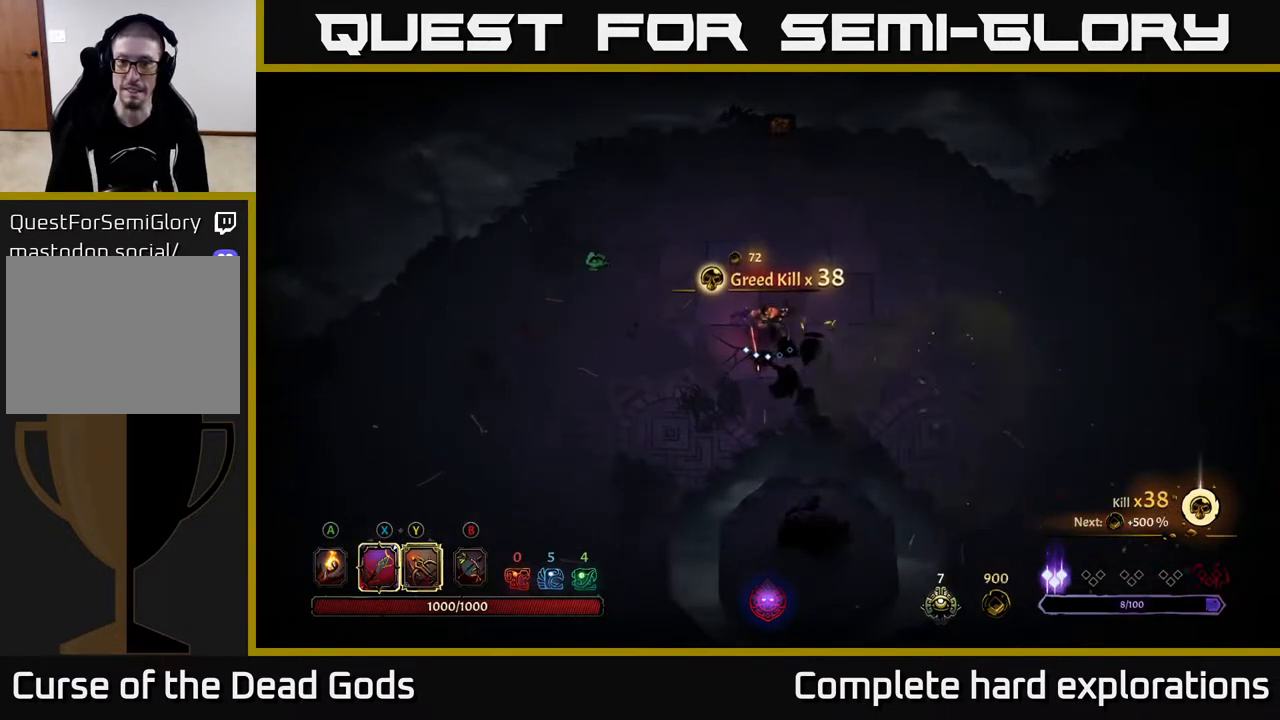
{"buttons": [], "left_stick": "left", "right_stick": "center", "events": [[200, "left_stick", "down-left"], [317, "left_stick", "left"]]}
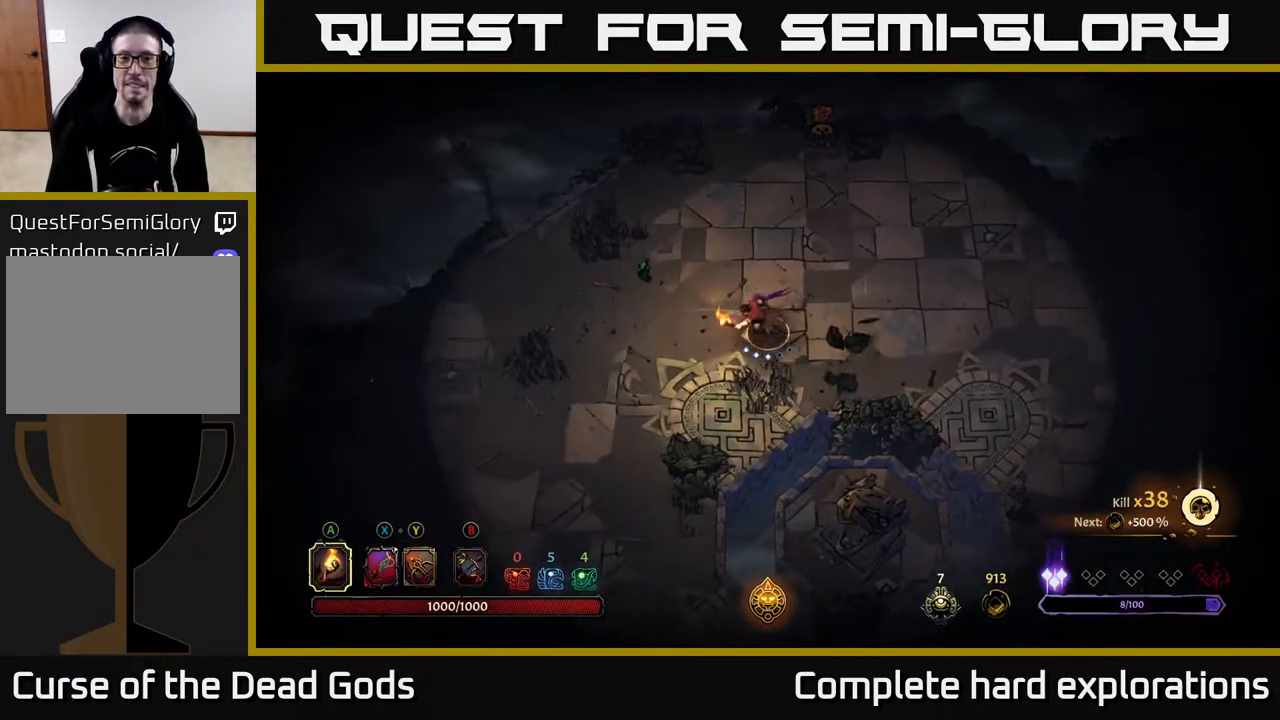
{"buttons": [], "left_stick": "down-left", "right_stick": "center", "events": [[483, "left_stick", "down-left"]]}
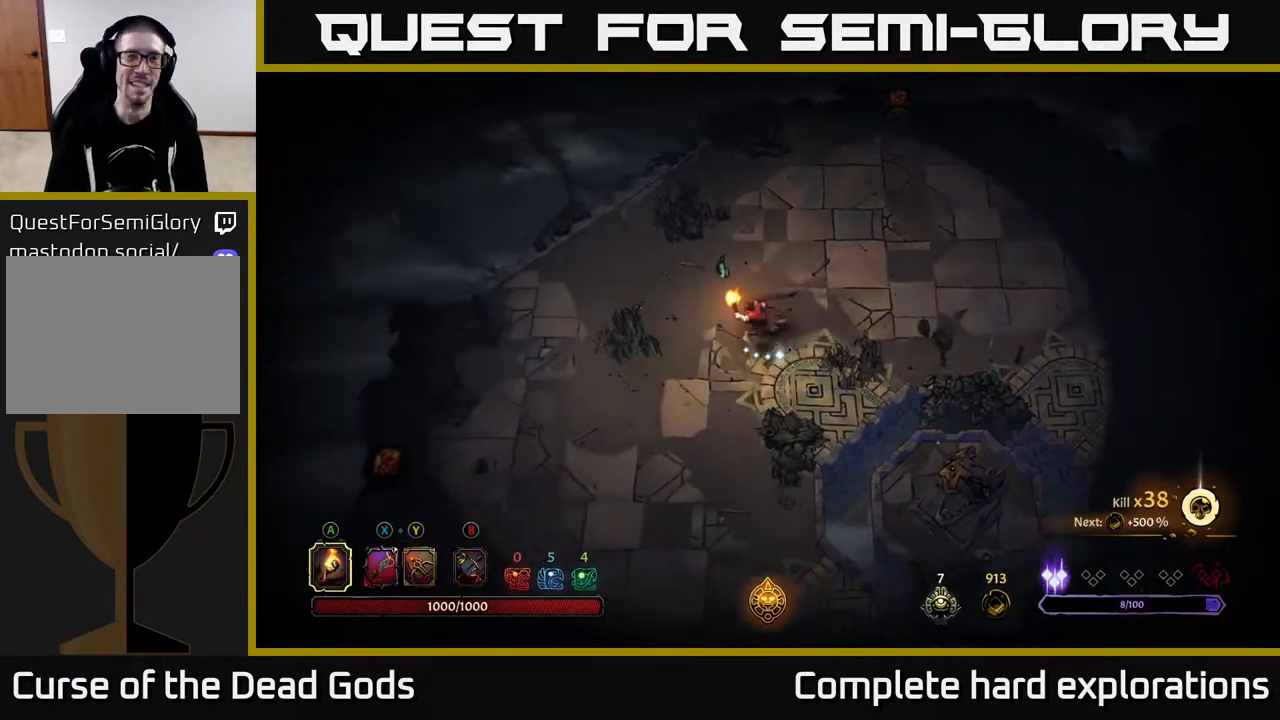
{"buttons": [], "left_stick": "down-left", "right_stick": "center", "events": []}
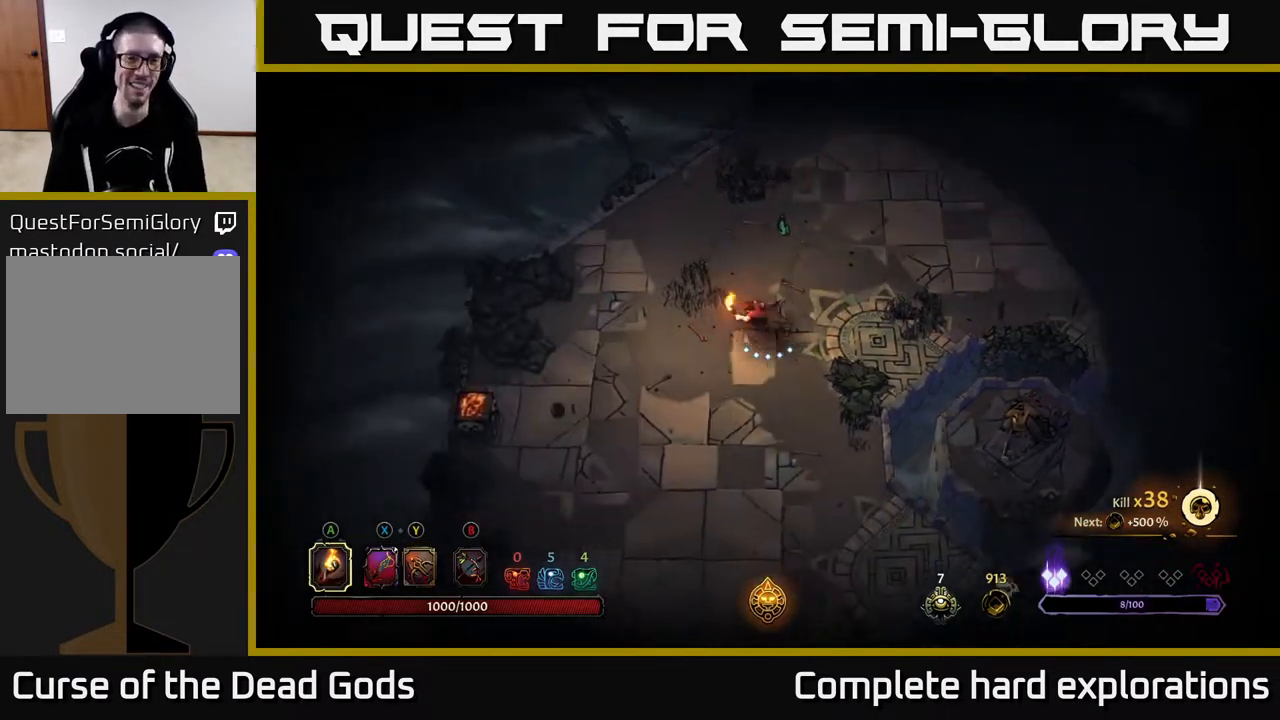
{"buttons": [], "left_stick": "down-right", "right_stick": "center", "events": [[67, "left_stick", "down"], [367, "left_stick", "down-right"]]}
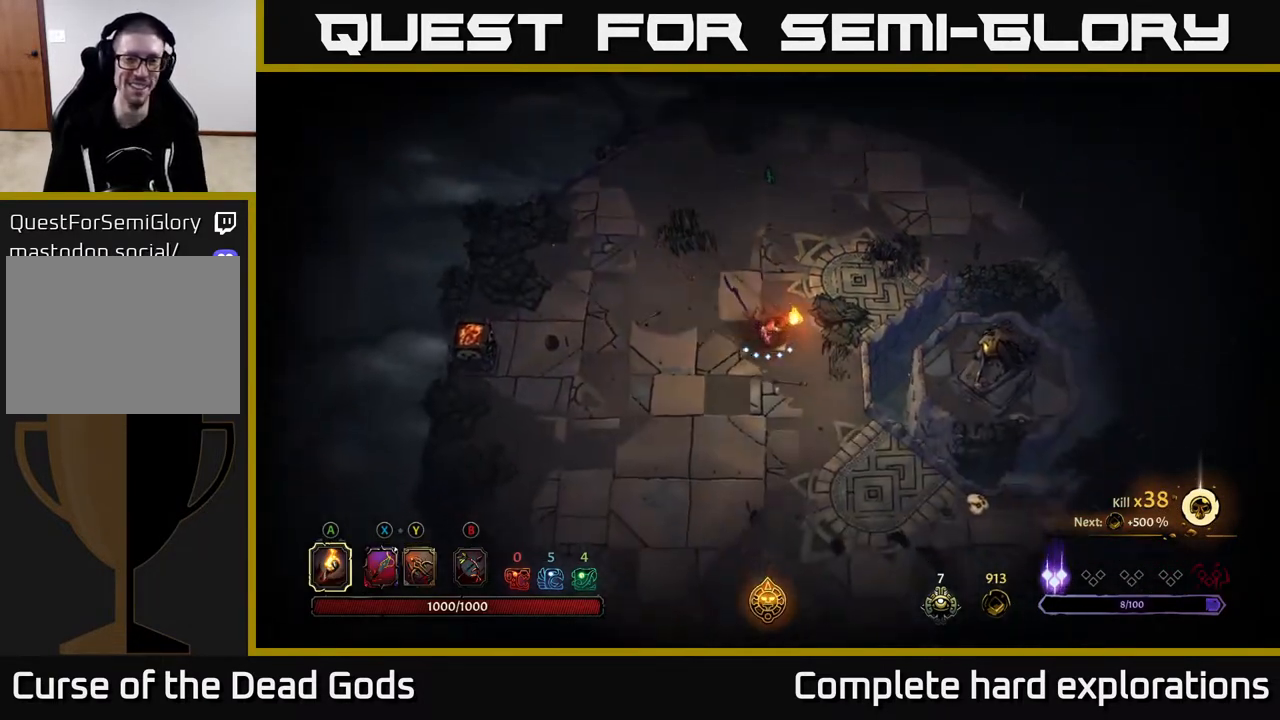
{"buttons": [], "left_stick": "center", "right_stick": "center", "events": [[183, "R2", "down"], [333, "R2", "up"], [417, "left_stick", "center"]]}
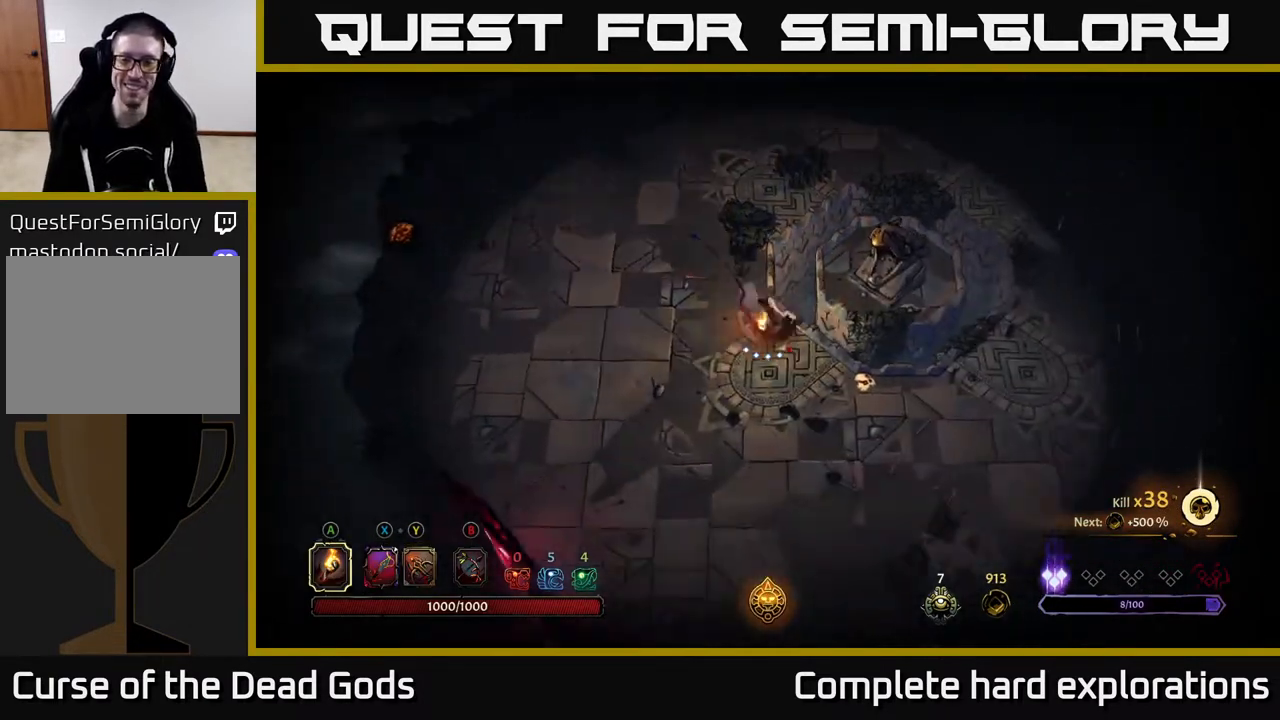
{"buttons": ["R2"], "left_stick": "right", "right_stick": "center", "events": [[100, "left_stick", "right"], [400, "R2", "down"]]}
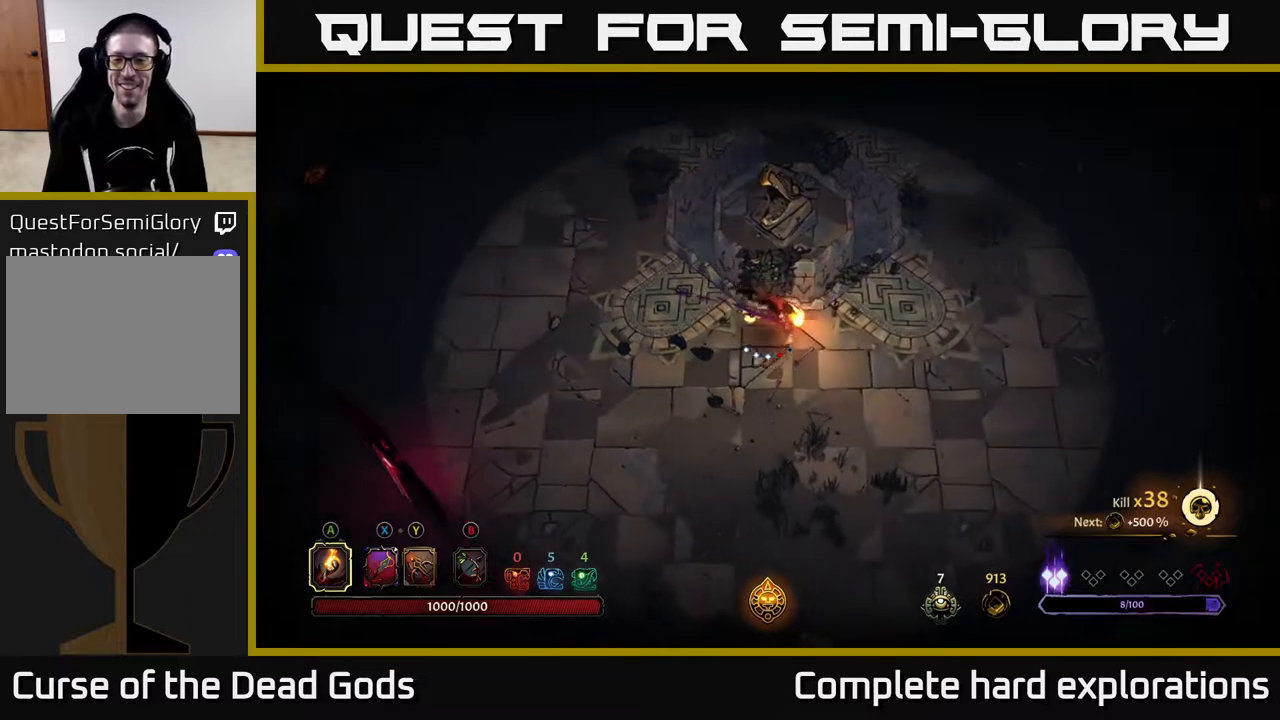
{"buttons": [], "left_stick": "down-right", "right_stick": "center", "events": [[100, "R2", "up"], [133, "left_stick", "center"], [400, "left_stick", "right"], [450, "left_stick", "down-right"]]}
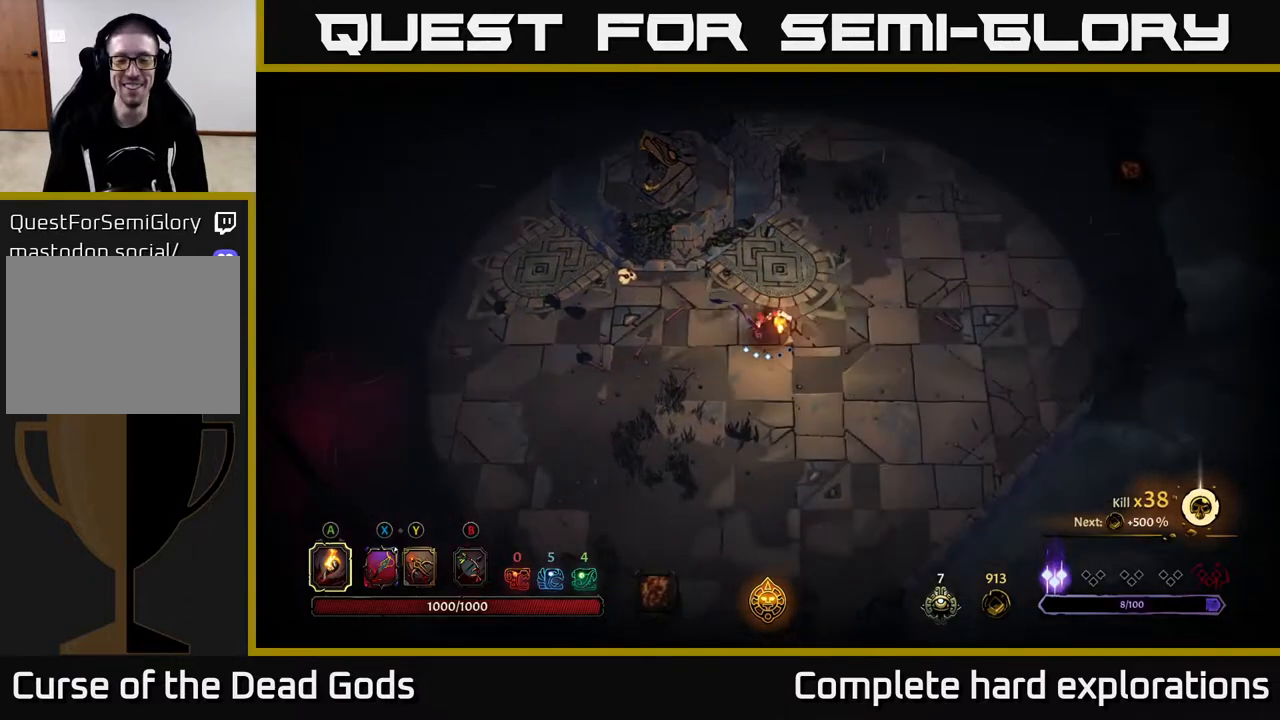
{"buttons": [], "left_stick": "up-right", "right_stick": "center", "events": [[67, "left_stick", "down"], [200, "left_stick", "down-right"], [450, "left_stick", "up-right"]]}
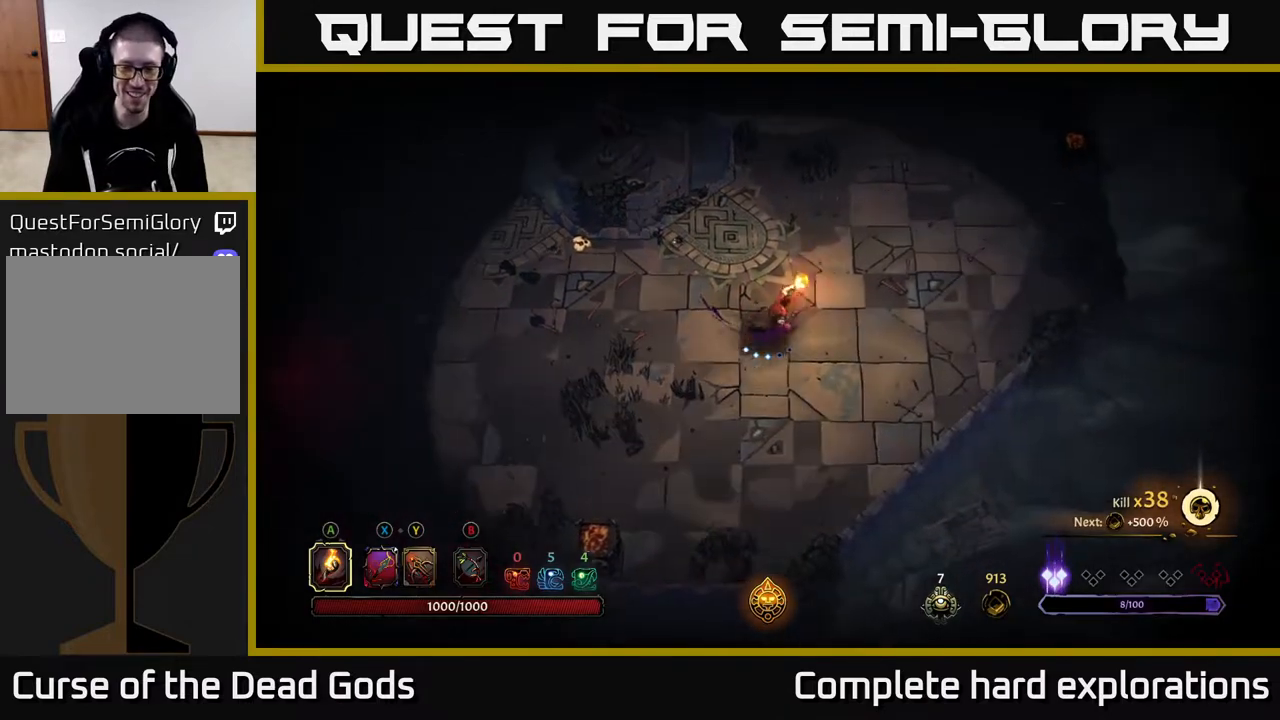
{"buttons": ["R2"], "left_stick": "up", "right_stick": "center", "events": [[217, "left_stick", "up"], [367, "R2", "down"]]}
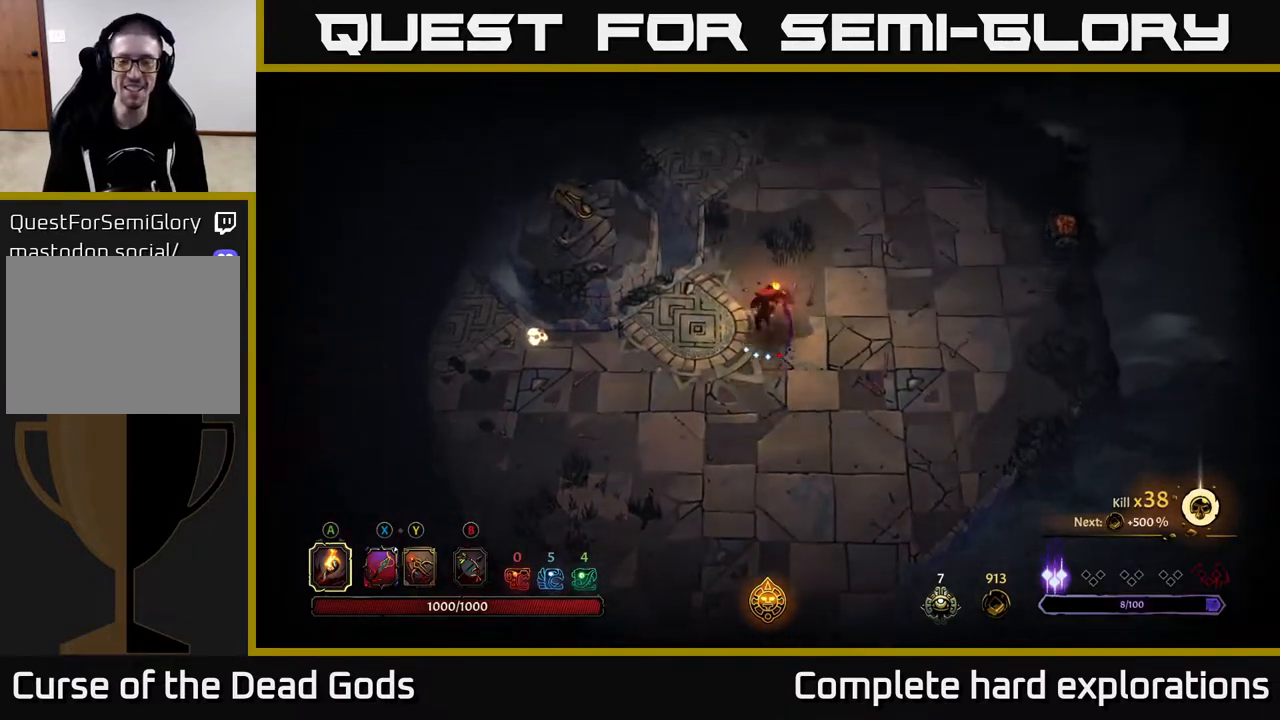
{"buttons": [], "left_stick": "up", "right_stick": "center", "events": [[50, "R2", "up"], [117, "left_stick", "up-right"], [367, "left_stick", "up"]]}
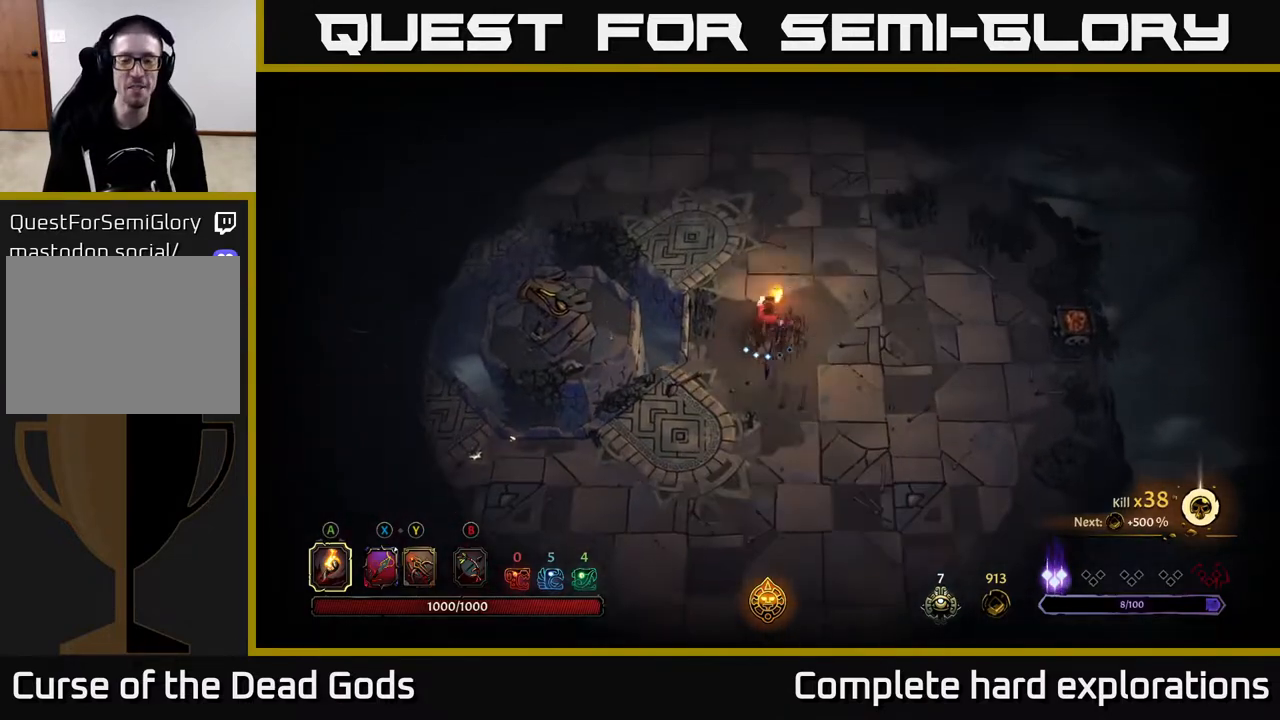
{"buttons": [], "left_stick": "up", "right_stick": "center", "events": []}
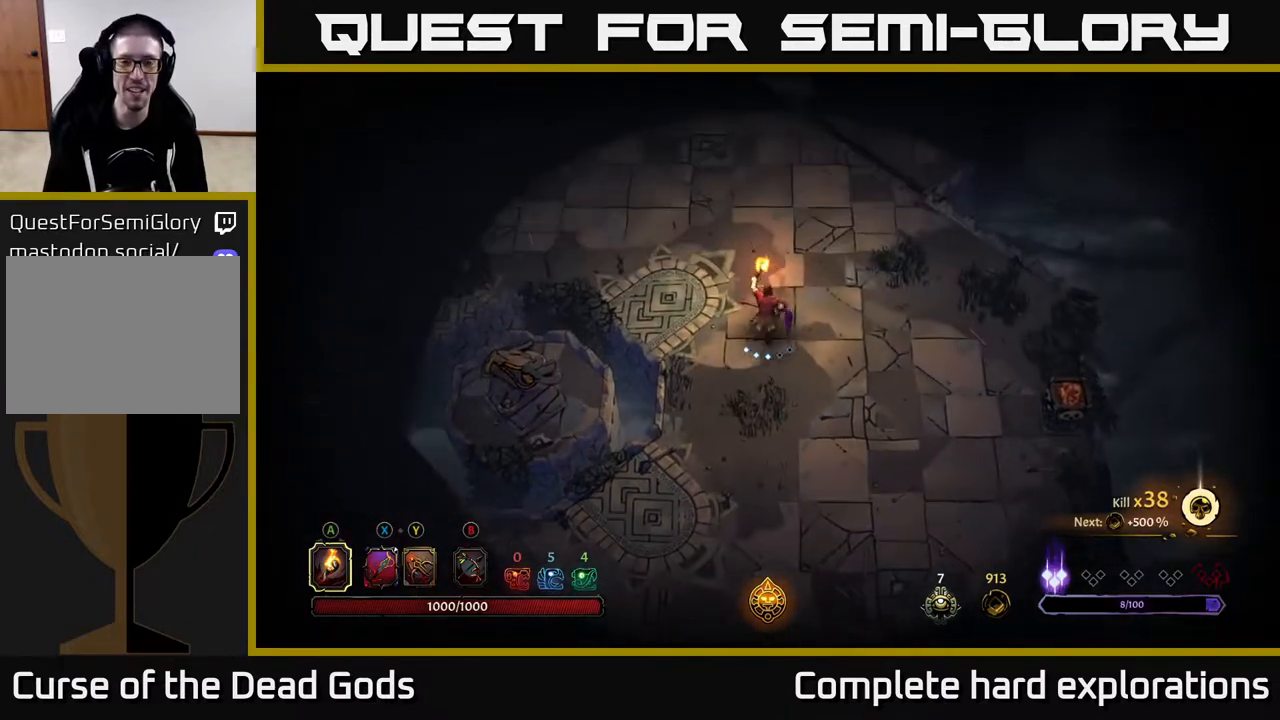
{"buttons": ["R2"], "left_stick": "up", "right_stick": "center", "events": [[300, "R2", "down"]]}
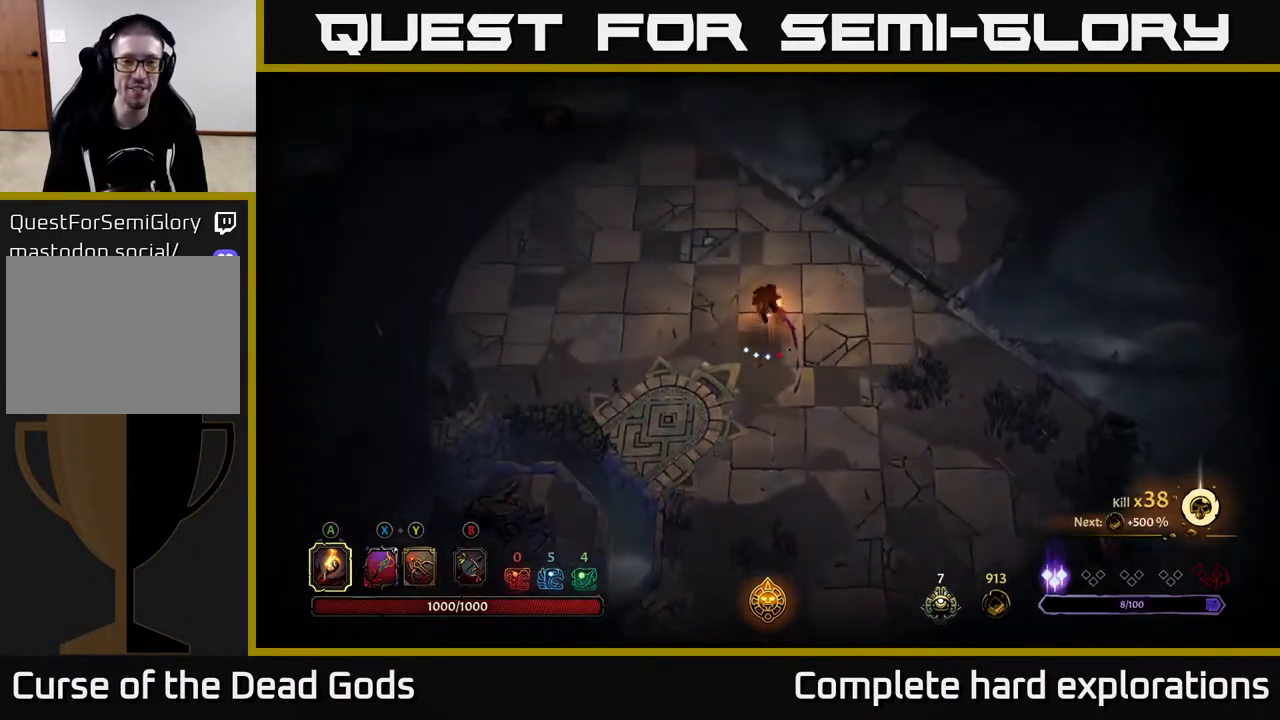
{"buttons": [], "left_stick": "center", "right_stick": "center", "events": [[33, "left_stick", "center"], [50, "R2", "up"]]}
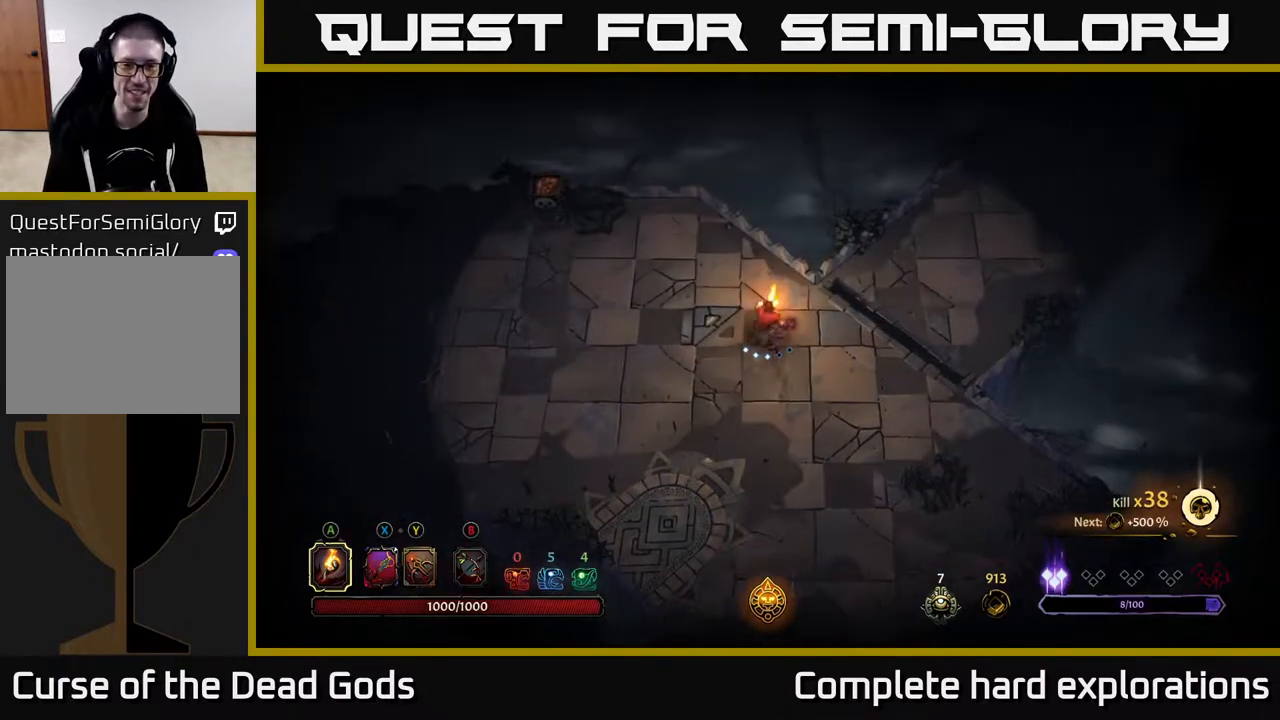
{"buttons": [], "left_stick": "right", "right_stick": "center", "events": [[33, "left_stick", "right"]]}
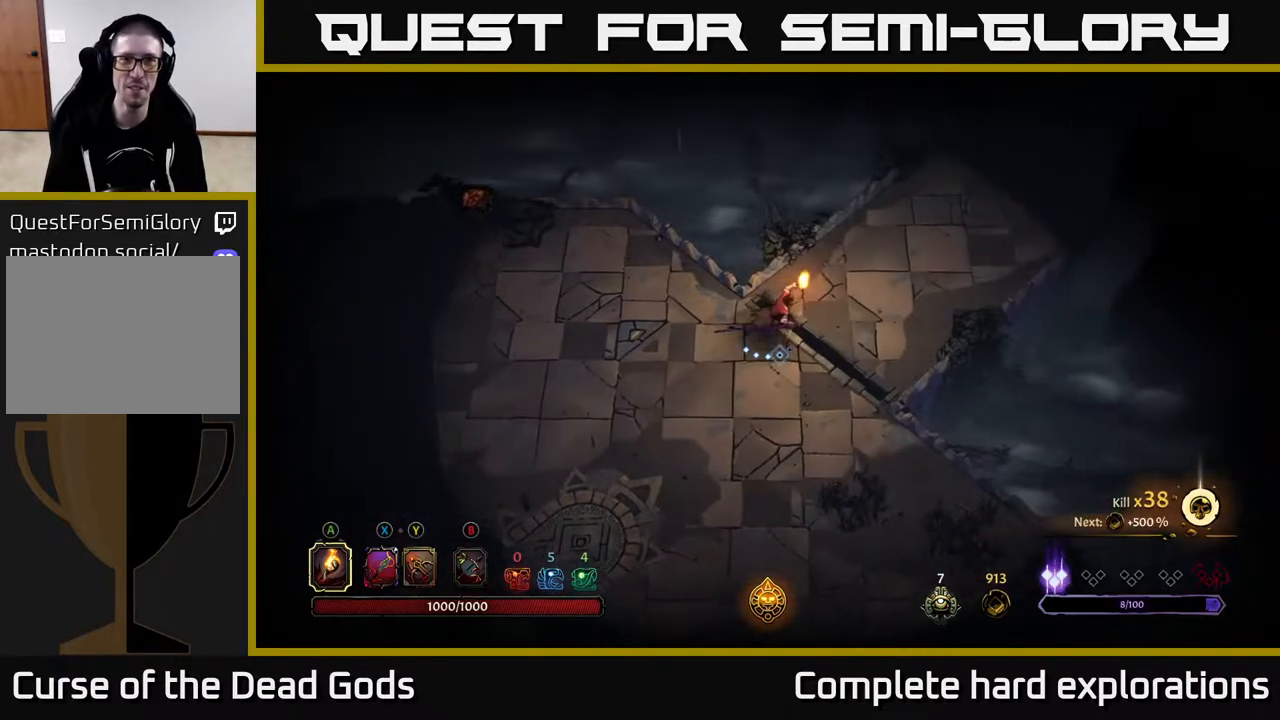
{"buttons": [], "left_stick": "up-right", "right_stick": "center", "events": [[167, "left_stick", "up-right"]]}
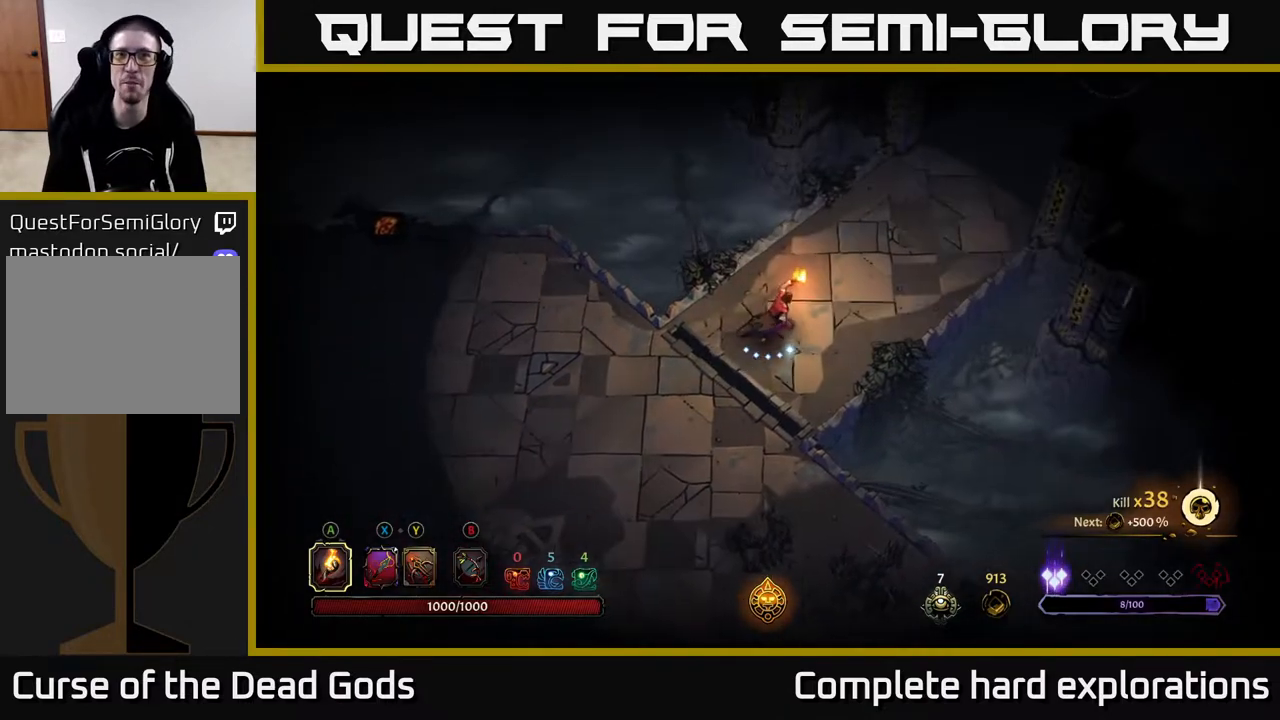
{"buttons": [], "left_stick": "up-right", "right_stick": "center", "events": []}
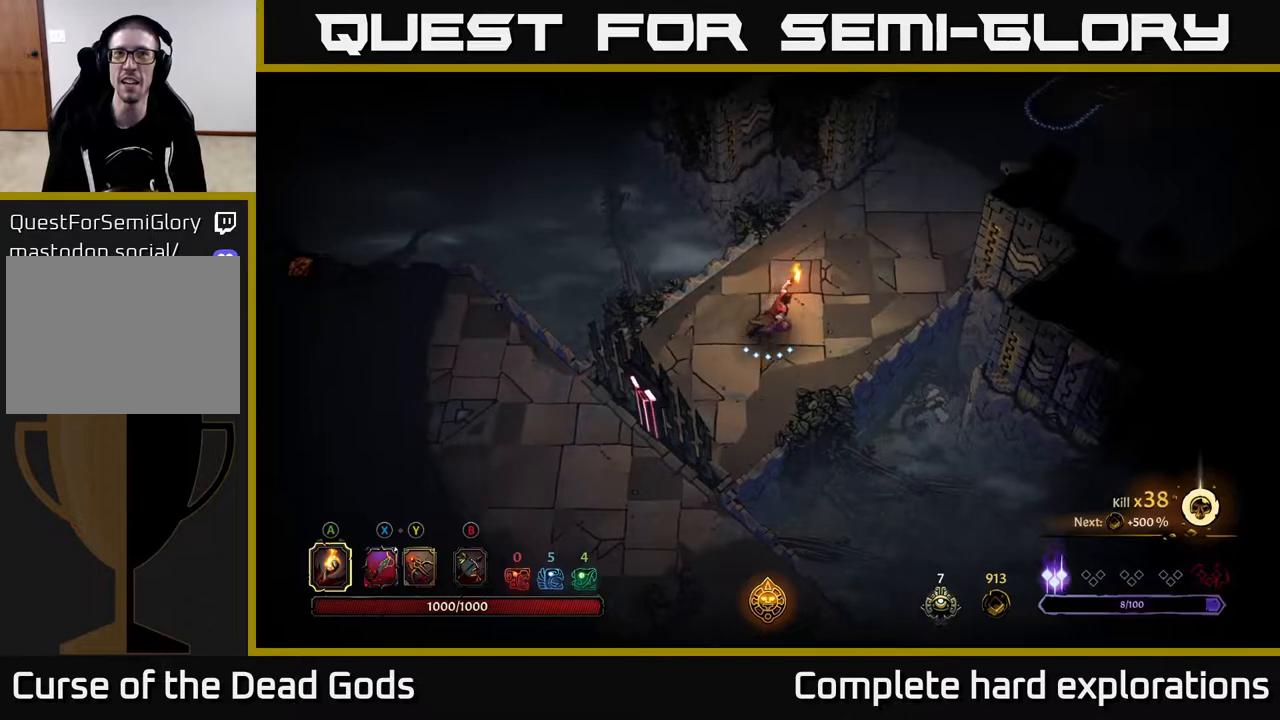
{"buttons": [], "left_stick": "up-right", "right_stick": "center", "events": []}
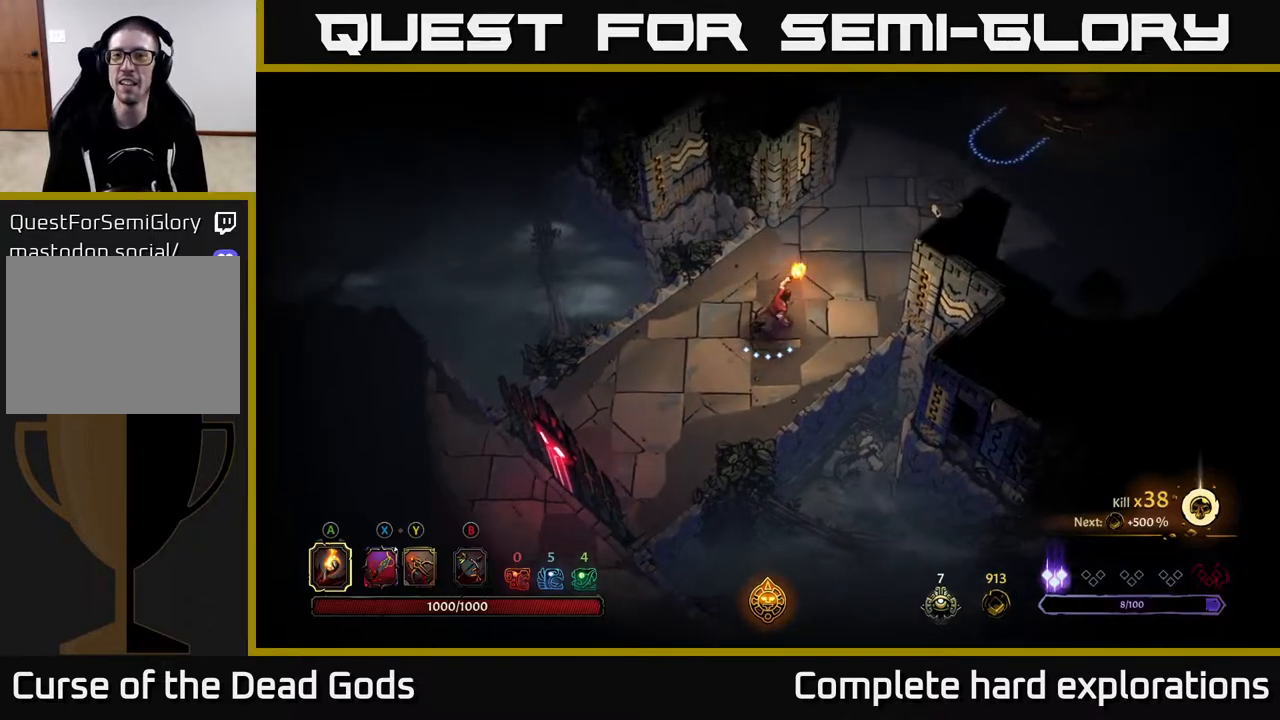
{"buttons": [], "left_stick": "up-right", "right_stick": "center", "events": []}
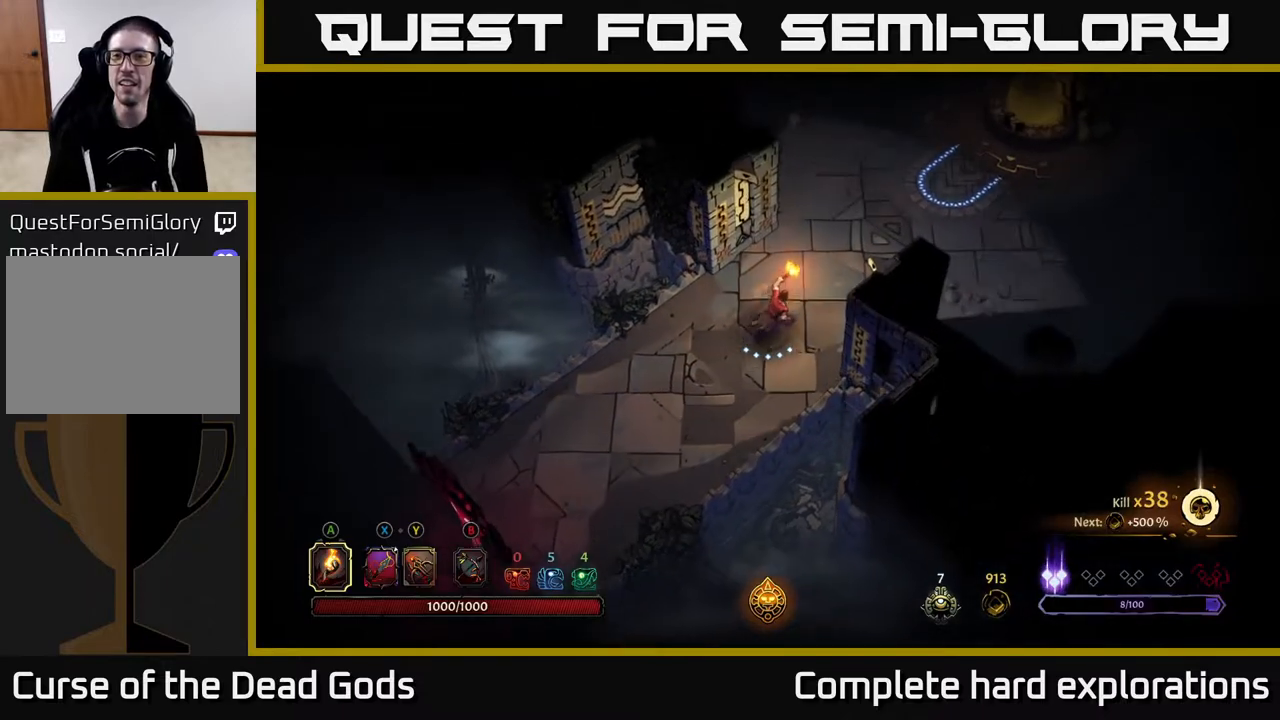
{"buttons": [], "left_stick": "up-right", "right_stick": "center", "events": []}
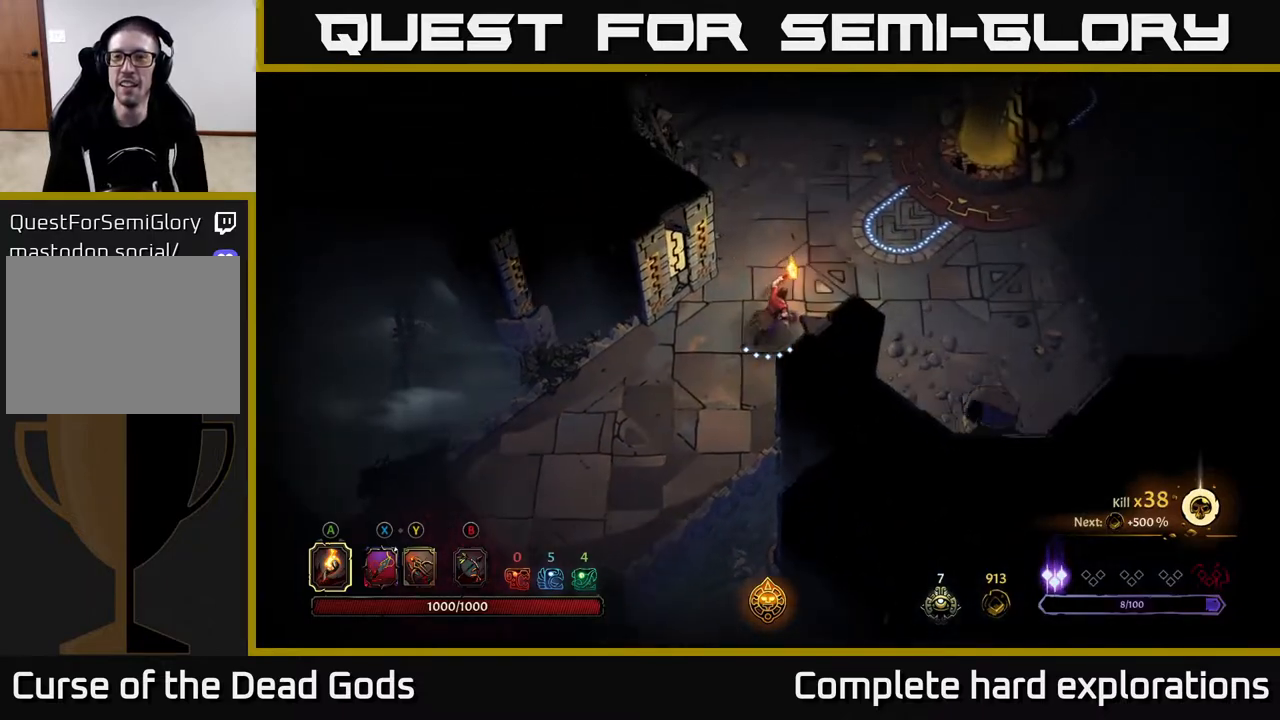
{"buttons": [], "left_stick": "up-right", "right_stick": "center", "events": []}
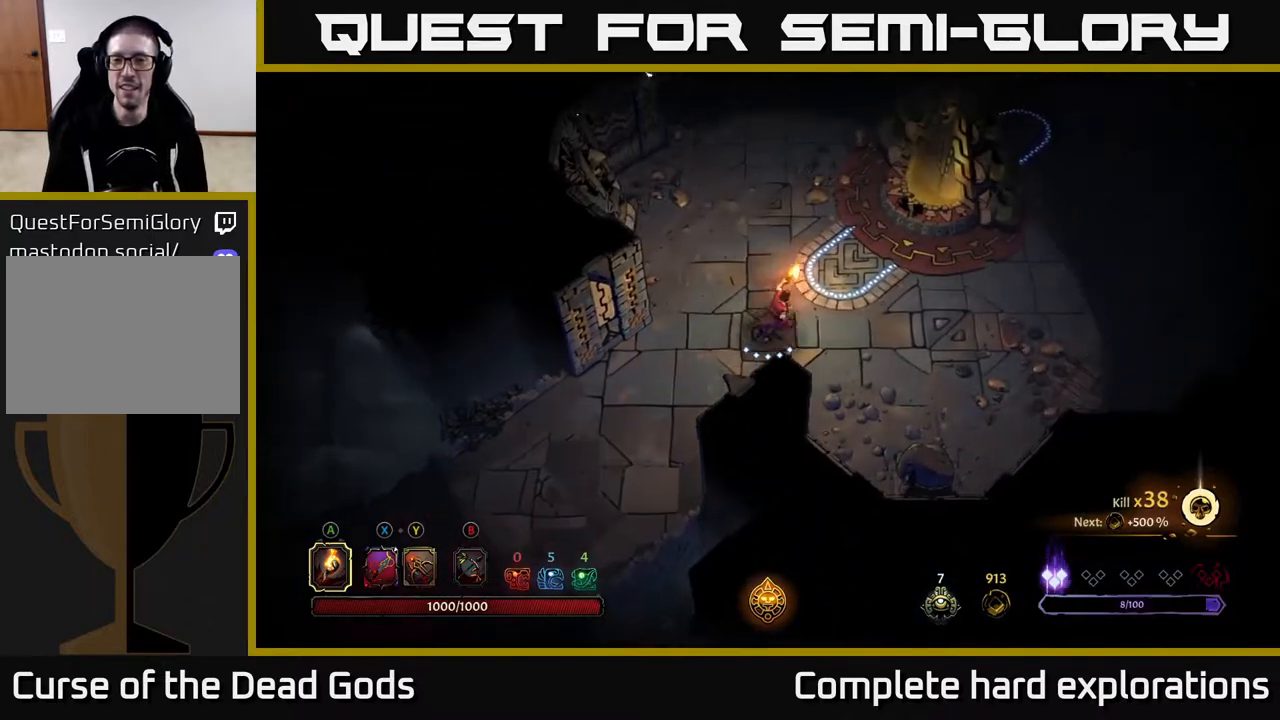
{"buttons": [], "left_stick": "center", "right_stick": "center", "events": [[50, "R2", "down"], [183, "R2", "up"], [367, "left_stick", "center"]]}
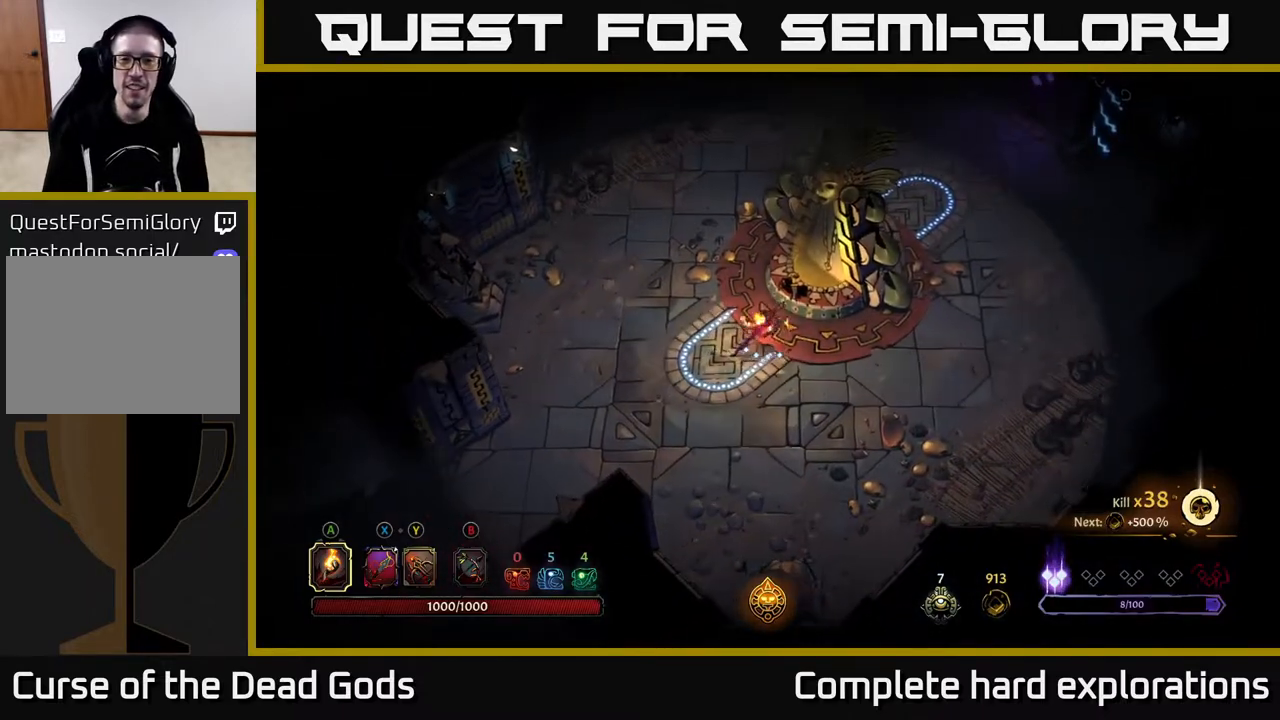
{"buttons": [], "left_stick": "center", "right_stick": "center", "events": [[250, "R1", "down"], [367, "R1", "up"]]}
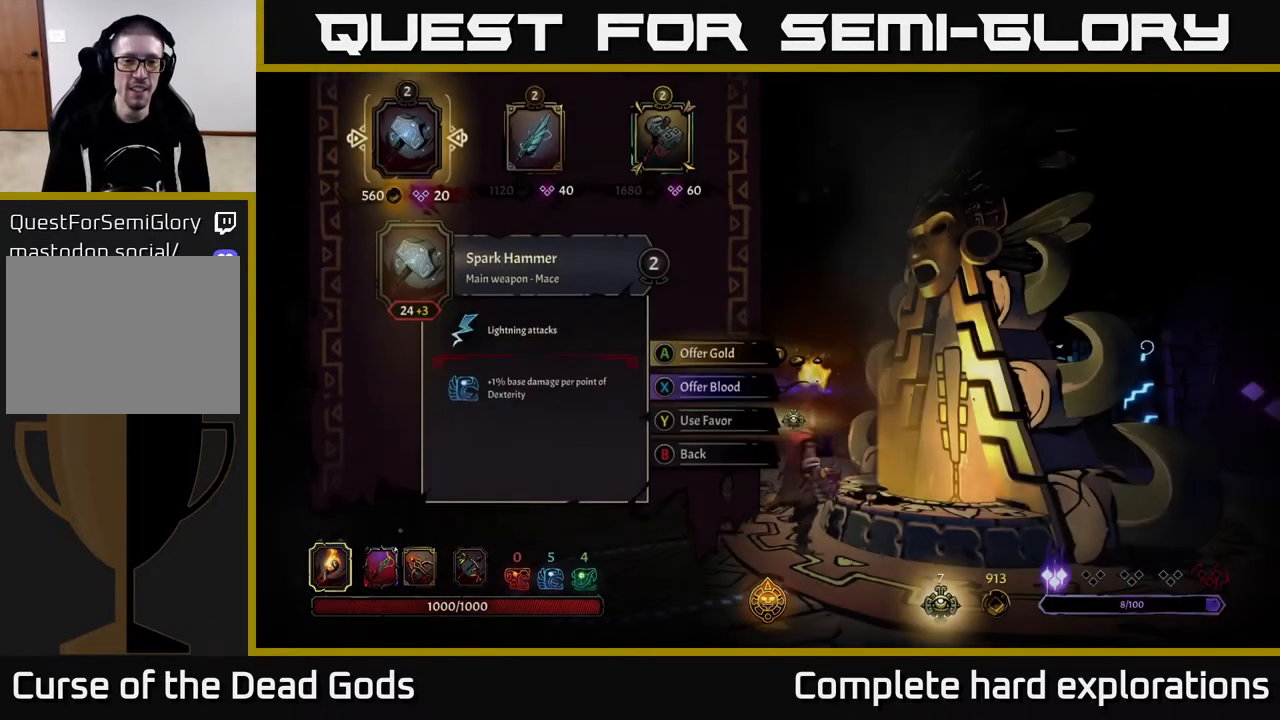
{"buttons": [], "left_stick": "center", "right_stick": "center", "events": []}
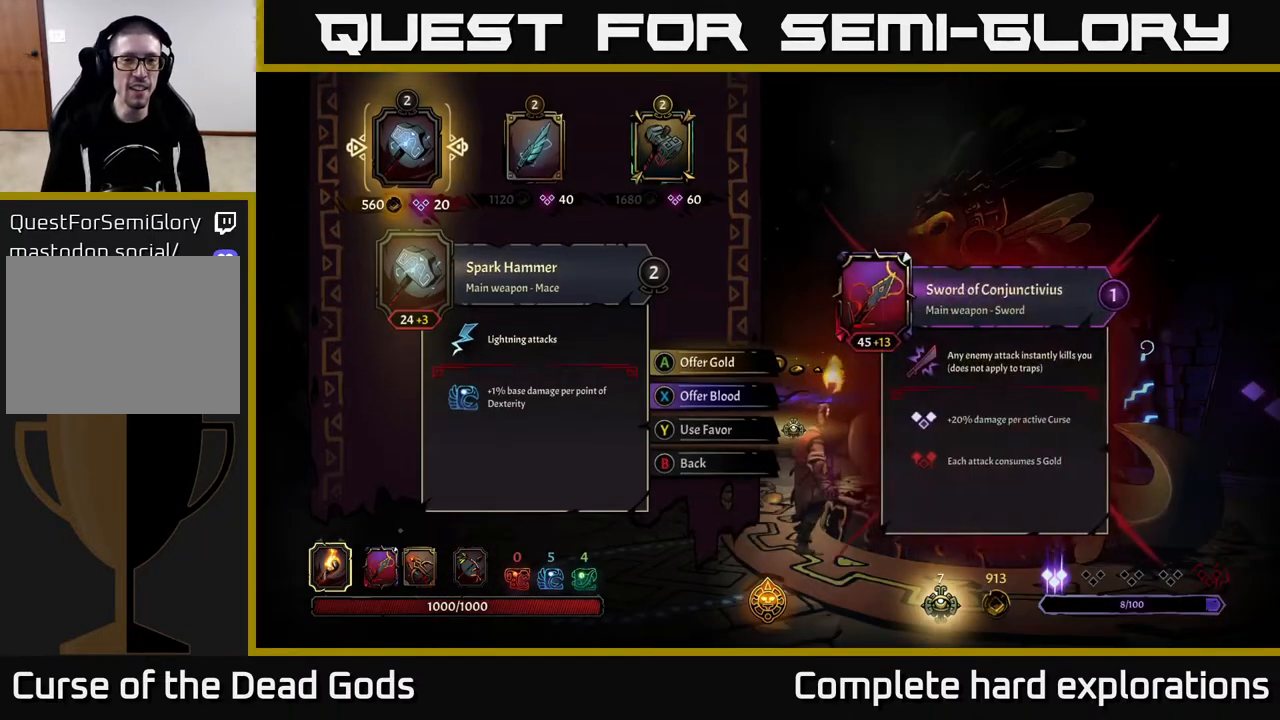
{"buttons": [], "left_stick": "center", "right_stick": "center", "events": []}
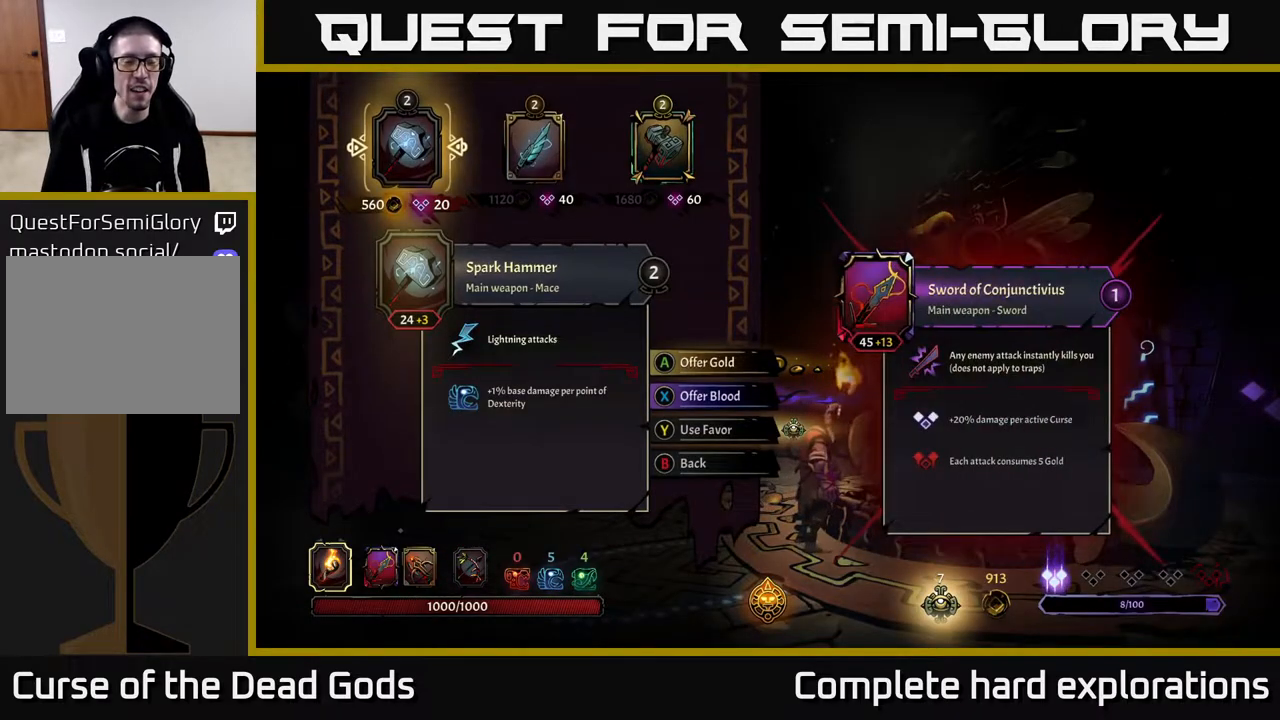
{"buttons": [], "left_stick": "center", "right_stick": "center", "events": []}
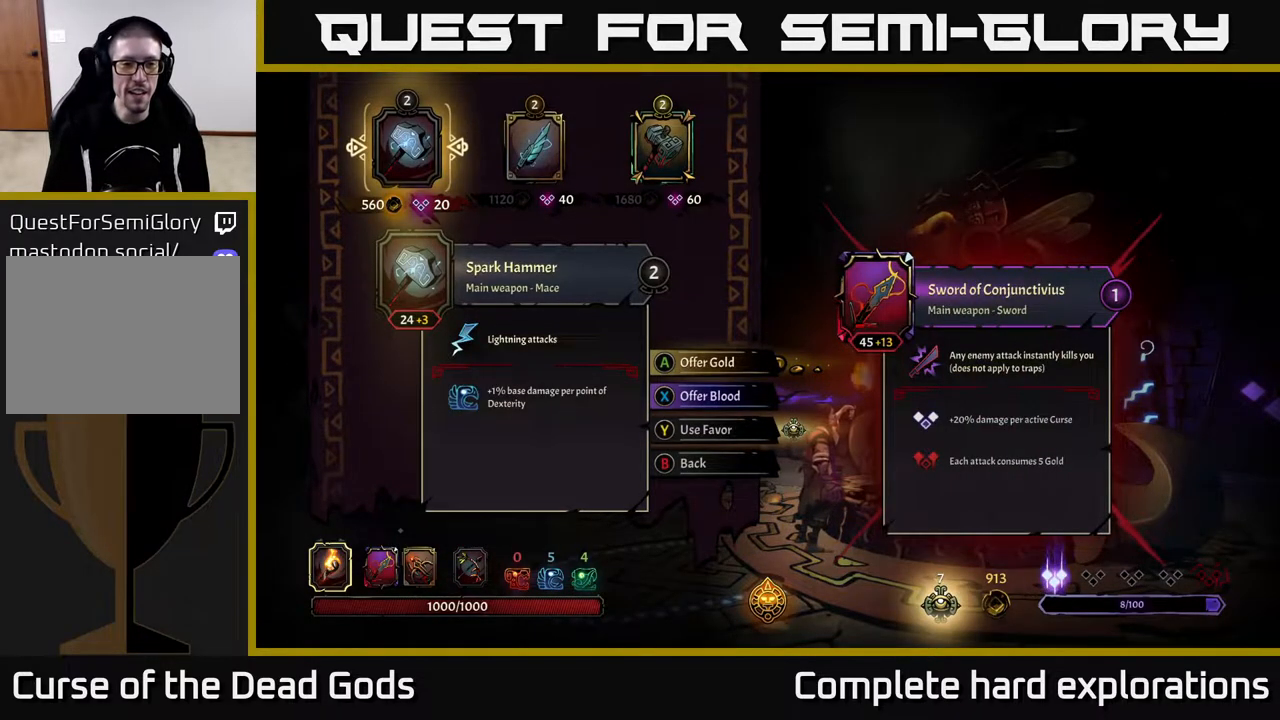
{"buttons": [], "left_stick": "center", "right_stick": "center", "events": []}
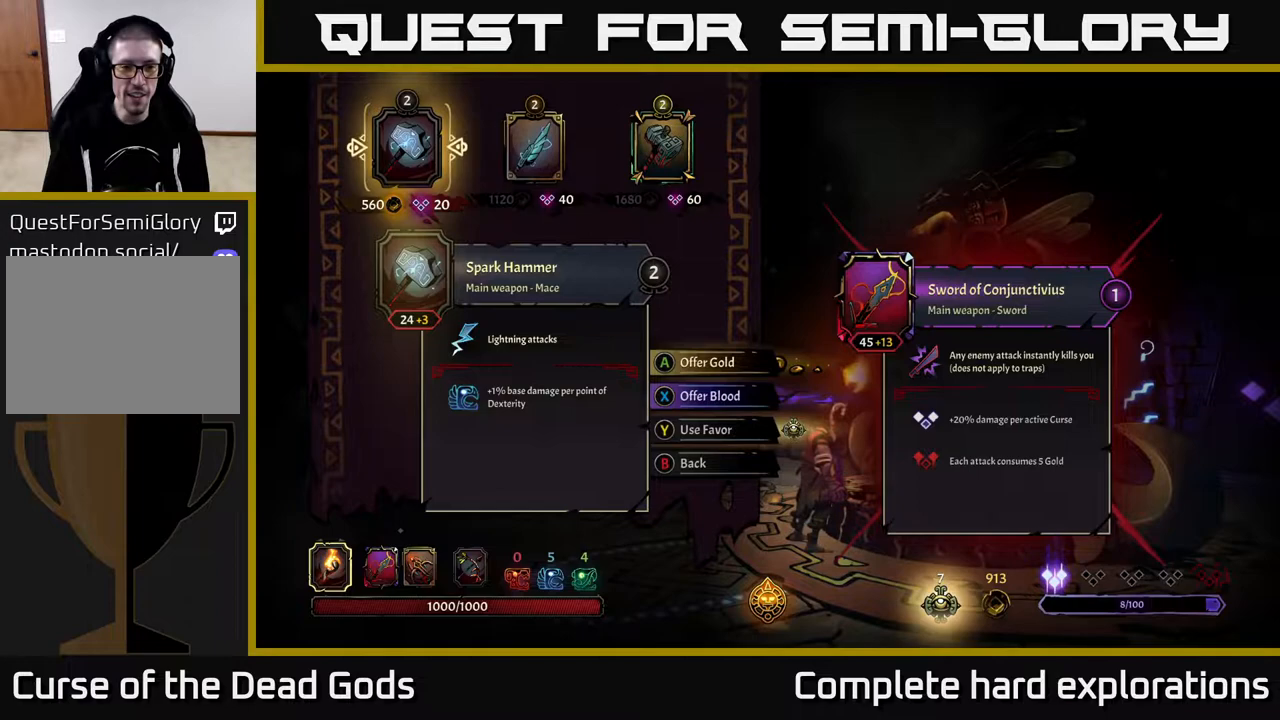
{"buttons": [], "left_stick": "center", "right_stick": "center", "events": [[33, "left_stick", "right"], [167, "left_stick", "center"]]}
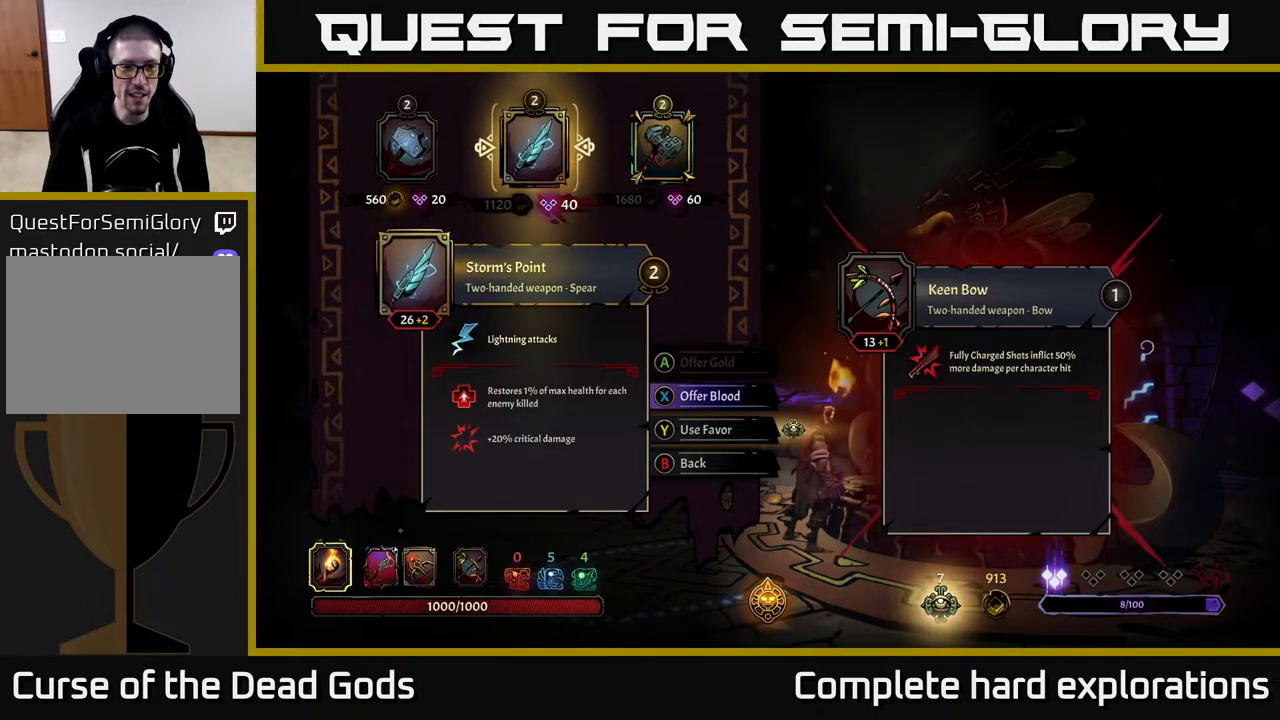
{"buttons": [], "left_stick": "center", "right_stick": "center", "events": [[300, "left_stick", "right"], [450, "left_stick", "center"]]}